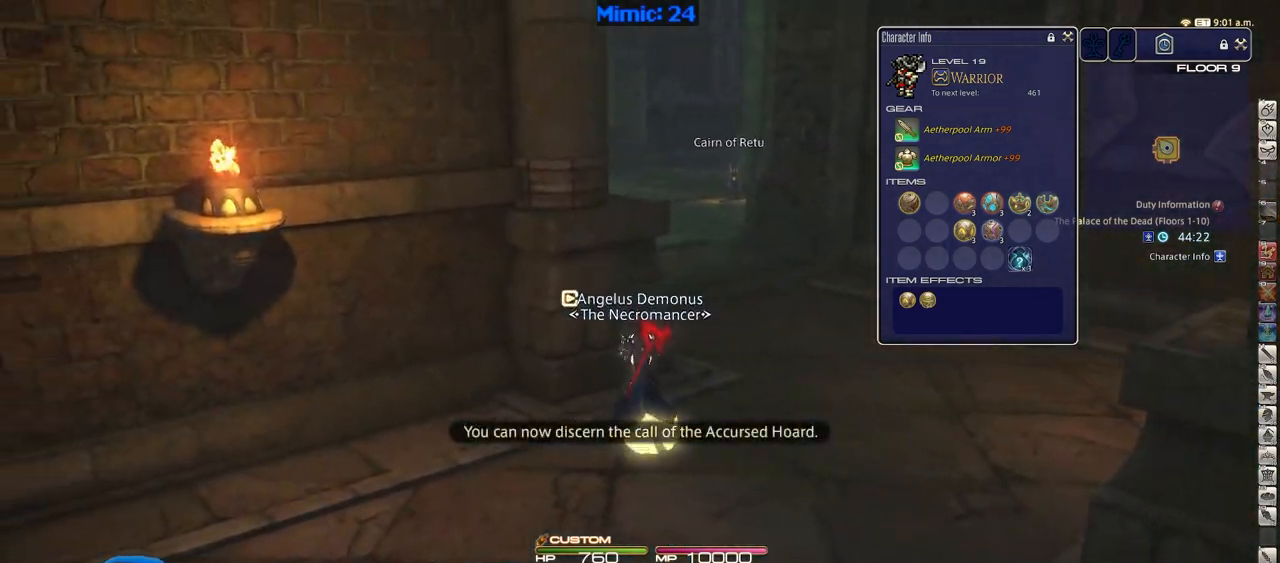
Gameplay with keyboard; each line is a JSON object with the keys held at the frame after it. "events" lists presses ("down") and releases ("up") of ".", "/", "0", "1", "2", "3", "4", "5", "6", "7", "8", "9", "a", "alt_l", "alt_r", "b", "backslash", "backspace", "c", "caps_lock", "comma", "ctrl_l", "ctrl_r", "d", "down", "e", "equals", "escape", "f", "f1", "f10", "f11", "f12", "f2", "f3", "f4", "f5", "f6", "f7", "f8", "f9", "g", "h", "i", "j", "k", "l", "lbracket", "left", "m", "menu", "minus", "n", "o", "p", "q", "quote", "r", "rbracket", "return", "right", "s", "semicolon", "shift_l", "shift_r", "space", "super", "t", "tab", "tilde", "u", "up", "v", "w", "x", "y" and "z" between this image and that frame as [ms after this image, input, new state], when the widget could be followed in between. No other keys are recorded. Mouse input is not recorded.
{"keys": ["alt_r", "d", "q", "w"], "events": [[150, "d", "down"], [200, "space", "down"], [283, "p", "up"], [334, "alt_r", "down"], [334, "space", "up"], [434, "q", "down"]]}
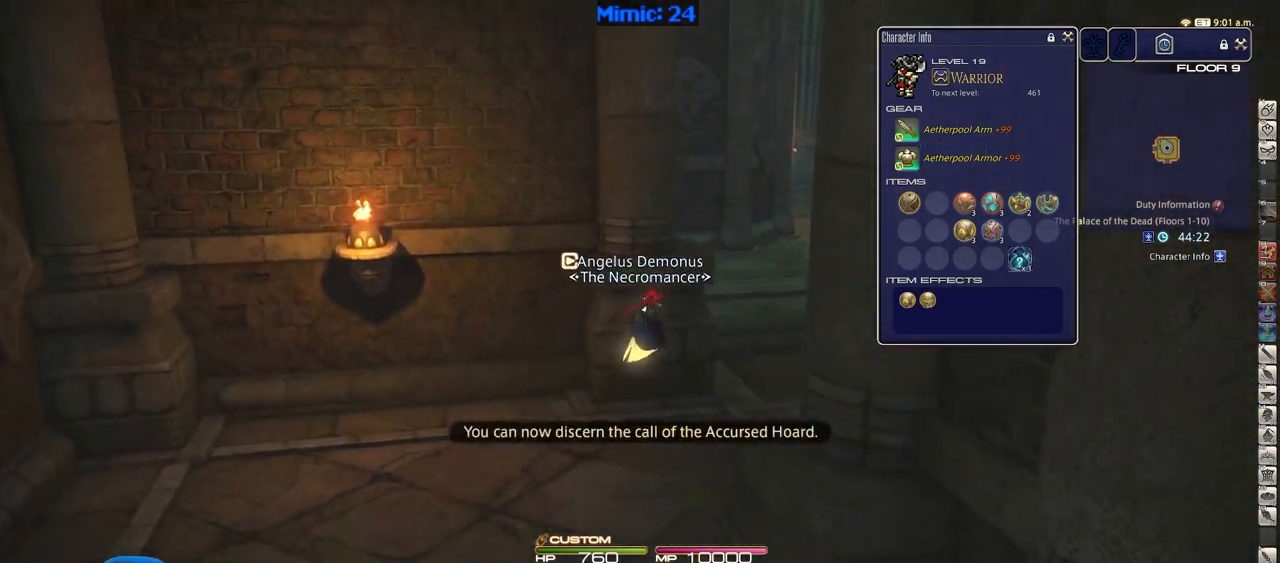
{"keys": ["d", "w"], "events": [[17, "q", "up"], [67, "alt_r", "up"]]}
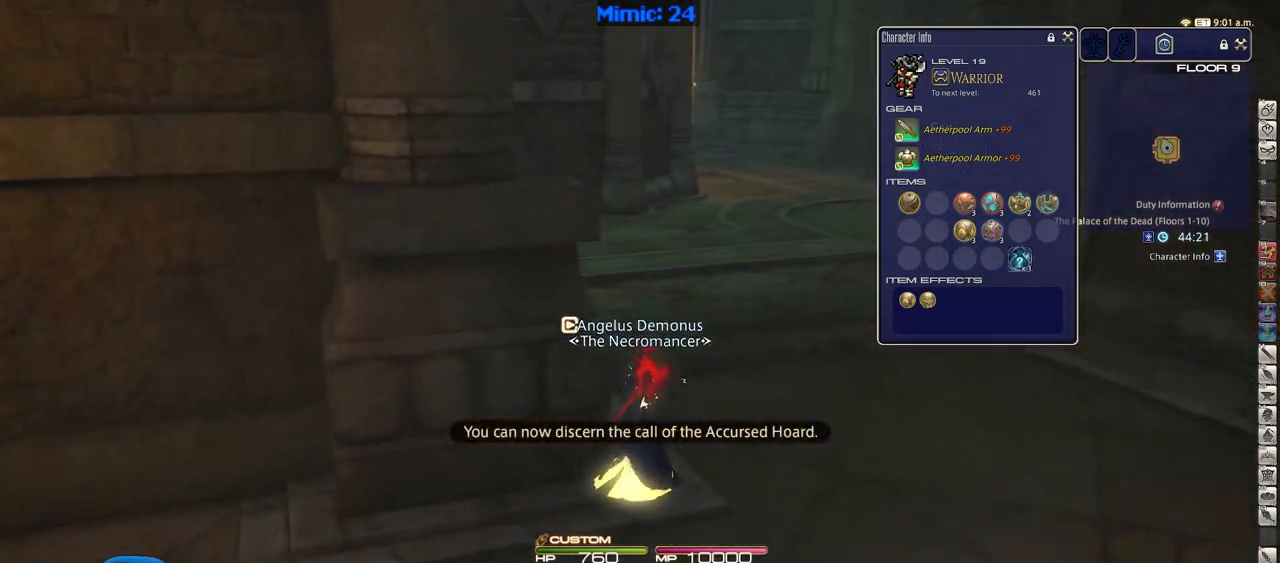
{"keys": ["d", "q", "w"], "events": [[33, "p", "down"], [83, "space", "down"], [183, "alt_r", "down"], [183, "p", "up"], [183, "space", "up"], [367, "q", "down"], [467, "alt_r", "up"]]}
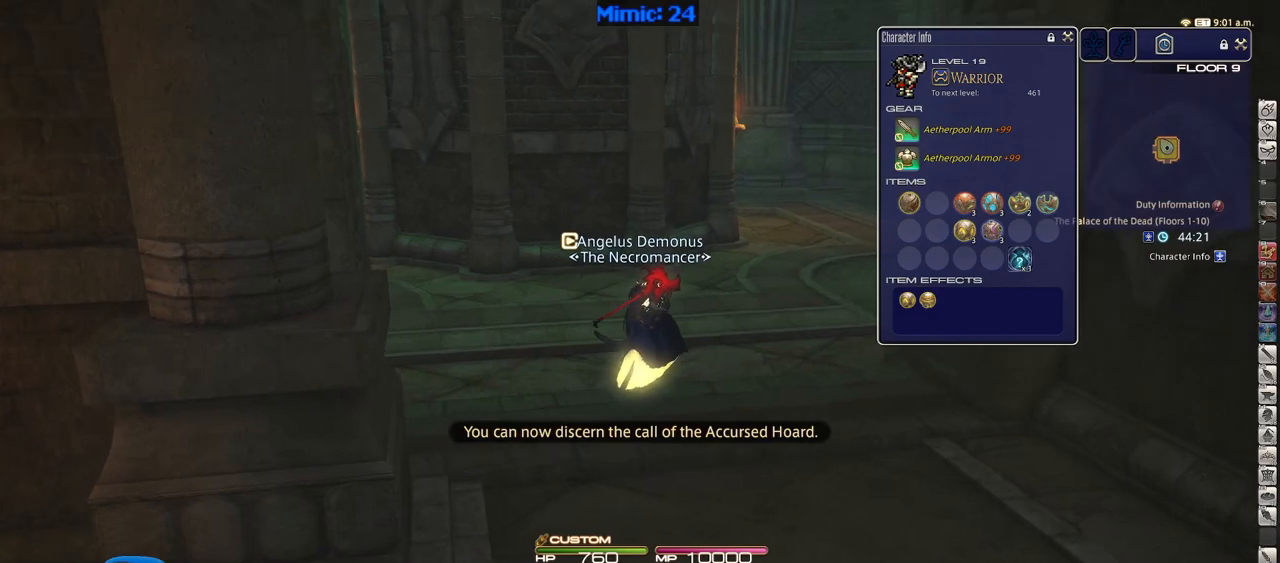
{"keys": ["p", "w"], "events": [[17, "q", "up"], [100, "d", "up"], [151, "p", "down"]]}
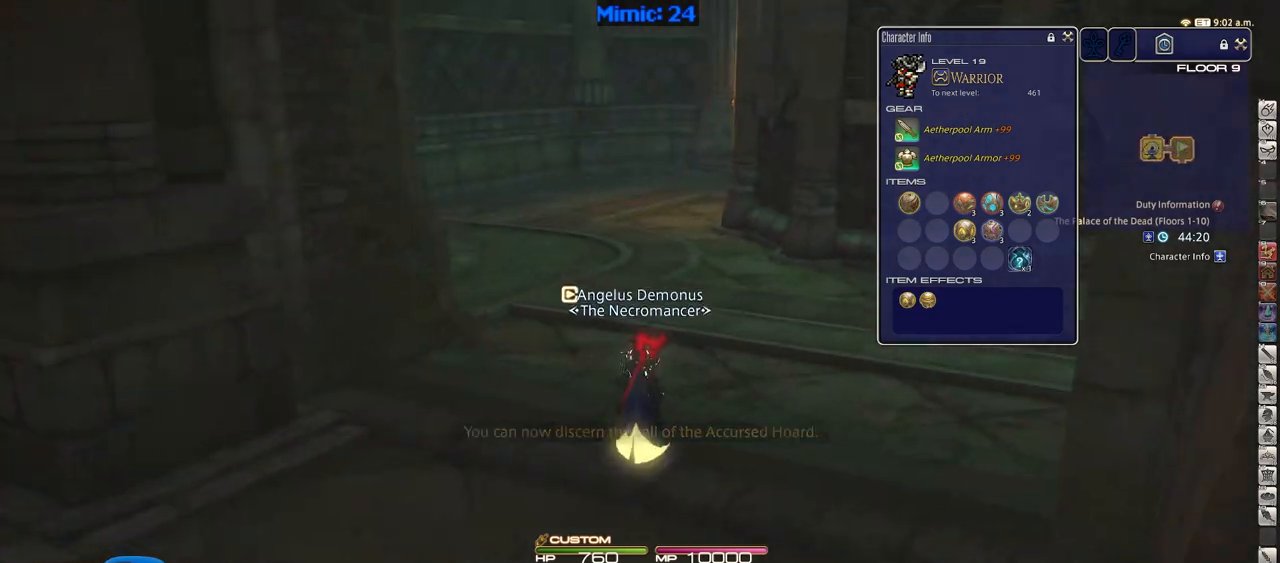
{"keys": ["w"], "events": [[167, "p", "up"], [167, "q", "down"], [300, "q", "up"]]}
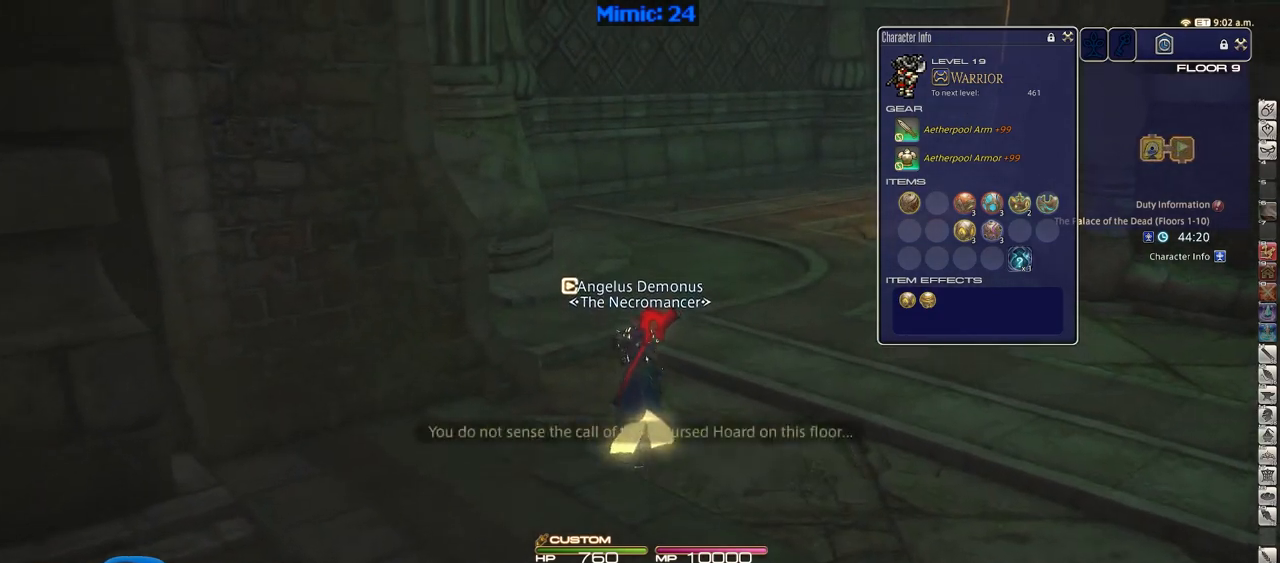
{"keys": ["d", "rbracket"], "events": [[34, "d", "down"], [184, "rbracket", "down"], [184, "w", "up"]]}
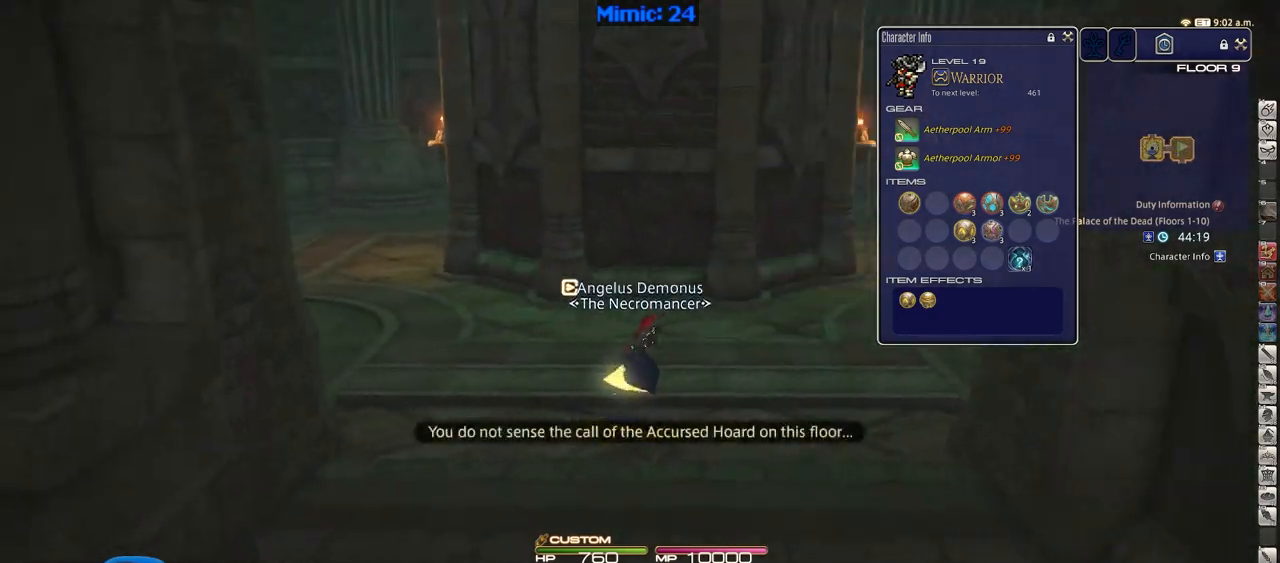
{"keys": ["d", "q", "rbracket", "w"], "events": [[283, "w", "down"], [384, "q", "down"]]}
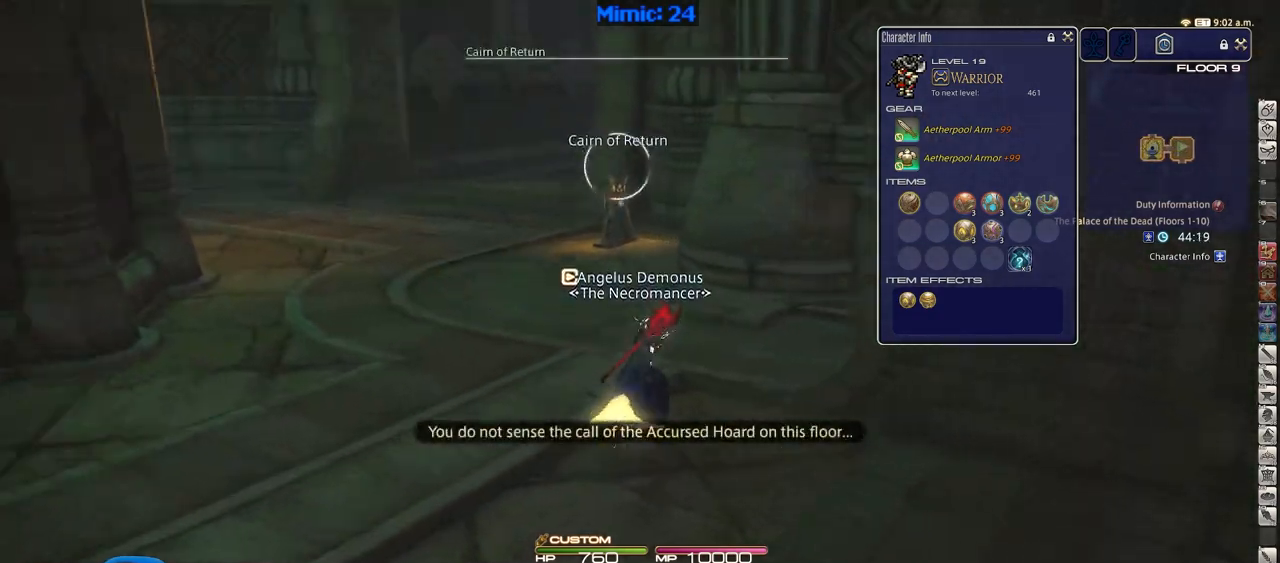
{"keys": ["w"], "events": [[67, "q", "up"], [117, "d", "up"], [117, "rbracket", "up"], [301, "return", "down"], [401, "return", "up"]]}
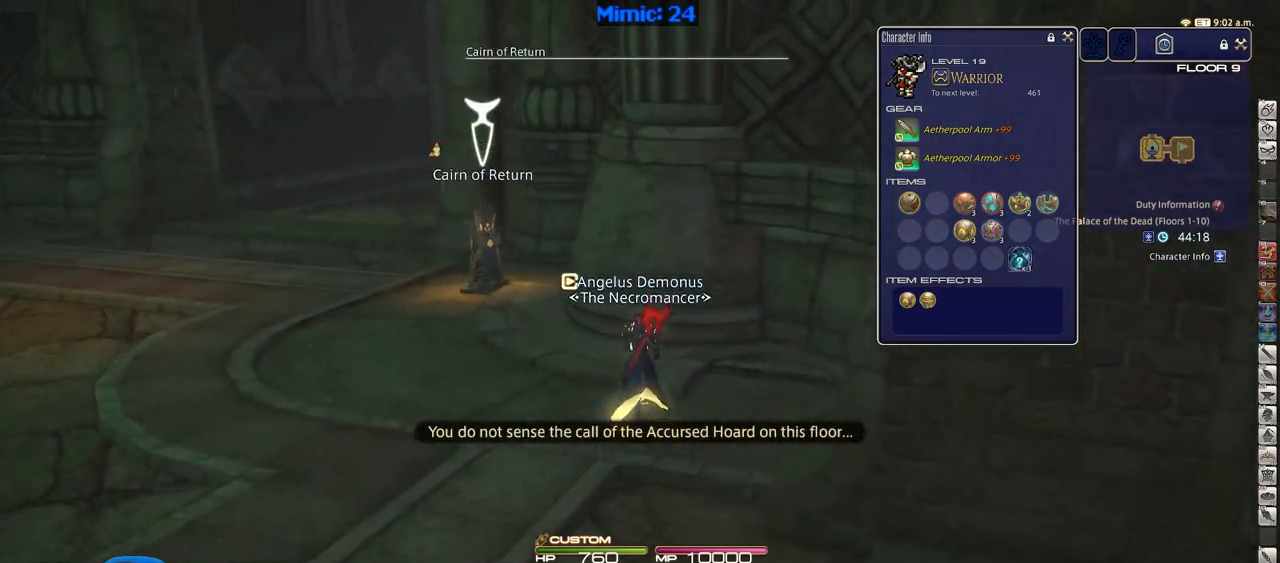
{"keys": ["w"], "events": [[33, "p", "down"], [350, "p", "up"]]}
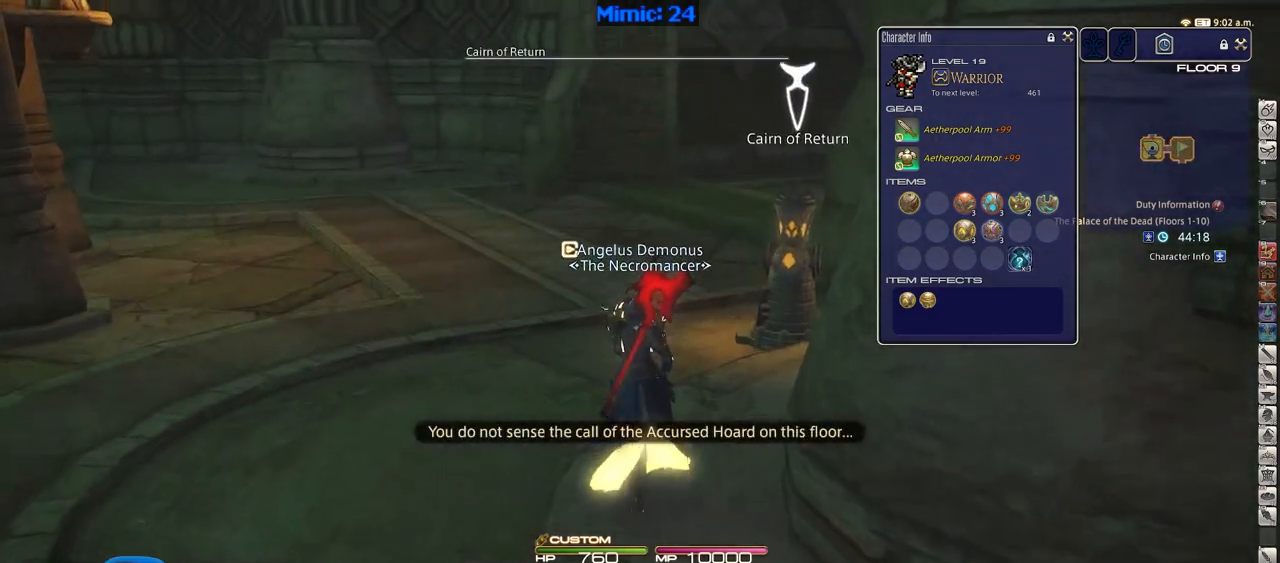
{"keys": ["w"], "events": []}
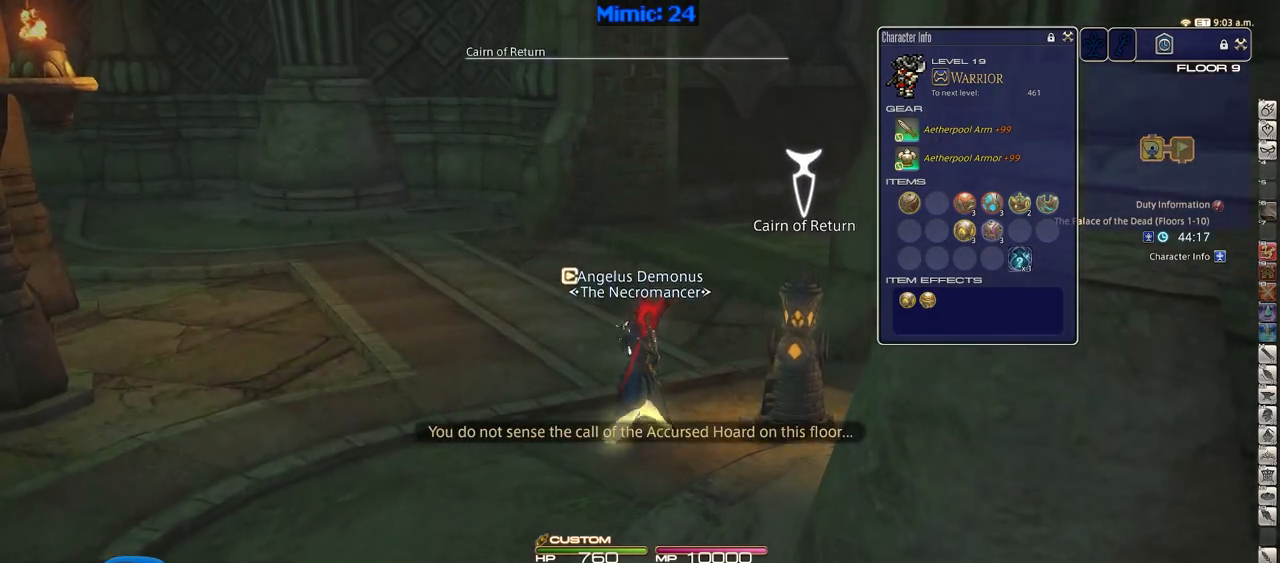
{"keys": ["d", "p", "w"], "events": [[217, "p", "down"], [501, "d", "down"]]}
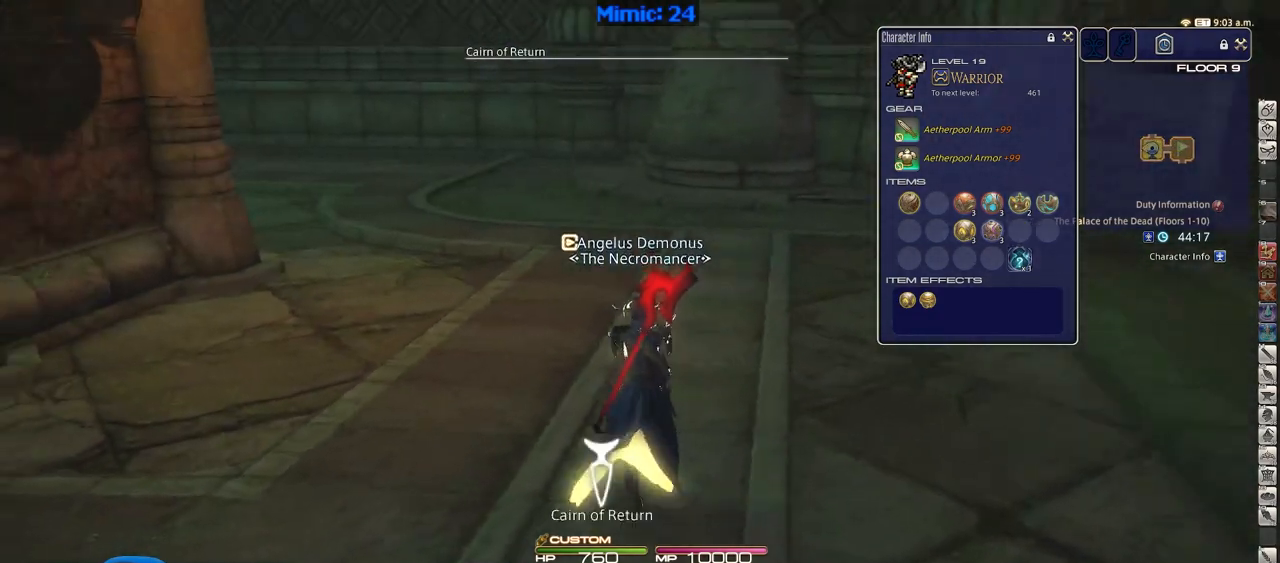
{"keys": ["w"], "events": [[133, "space", "down"], [233, "space", "up"], [317, "d", "up"], [317, "p", "up"]]}
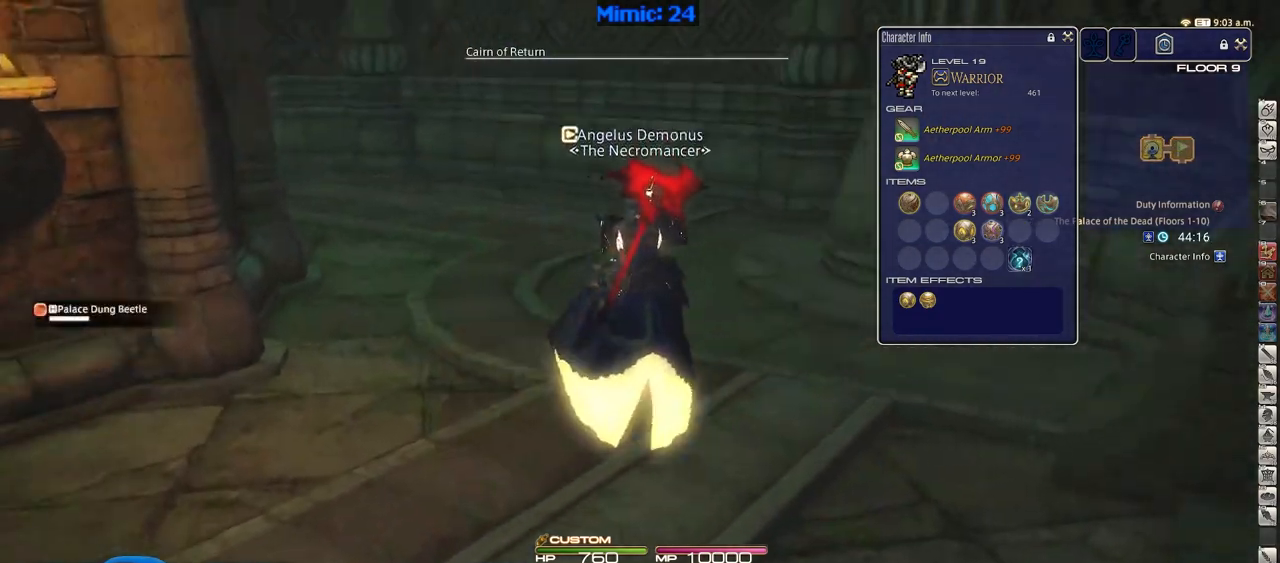
{"keys": ["d"], "events": [[200, "d", "down"], [200, "p", "down"], [284, "w", "up"], [434, "p", "up"]]}
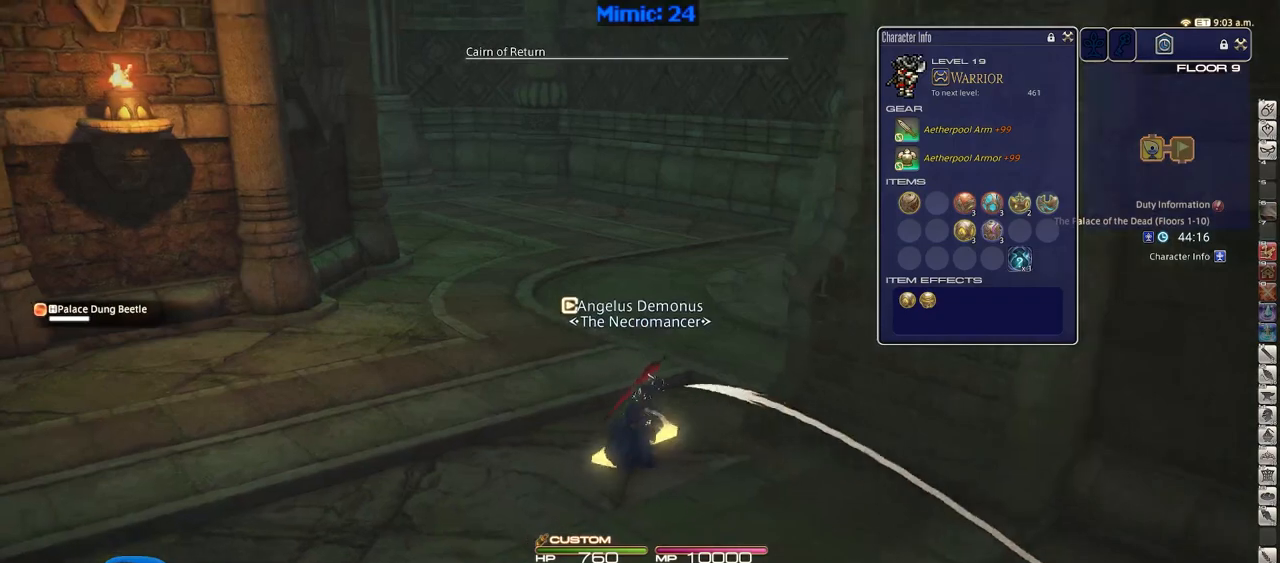
{"keys": ["return", "s"], "events": [[33, "p", "down"], [66, "s", "down"], [217, "d", "up"], [450, "return", "down"], [500, "p", "up"]]}
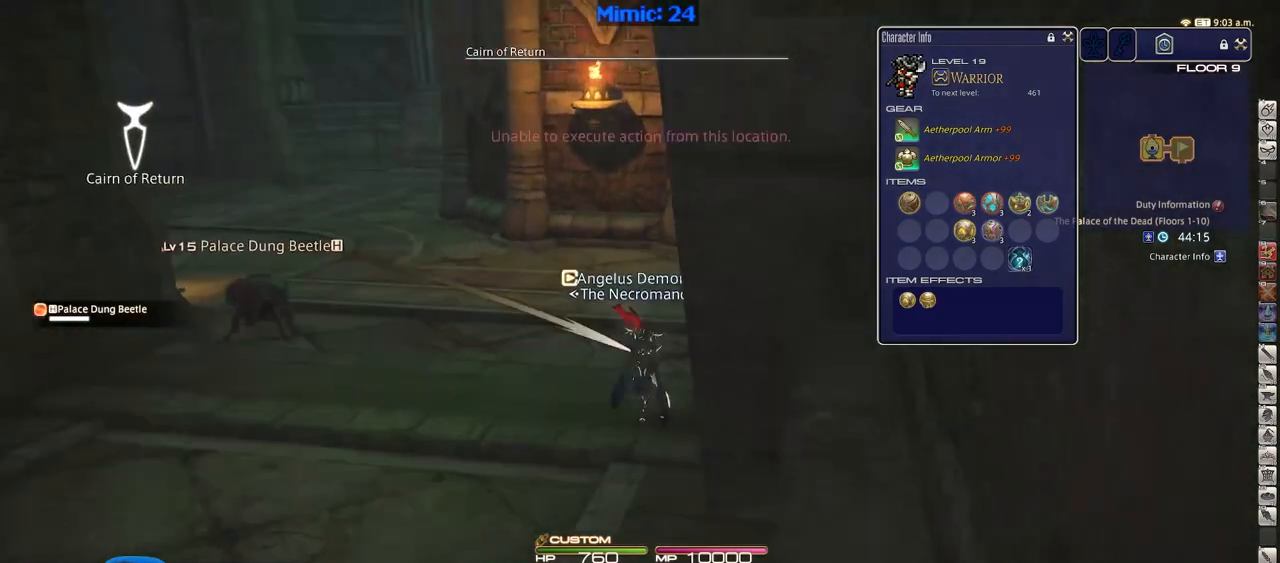
{"keys": ["w"], "events": [[34, "return", "up"], [84, "a", "down"], [367, "s", "up"], [417, "a", "up"], [417, "p", "down"], [417, "w", "down"], [467, "p", "up"]]}
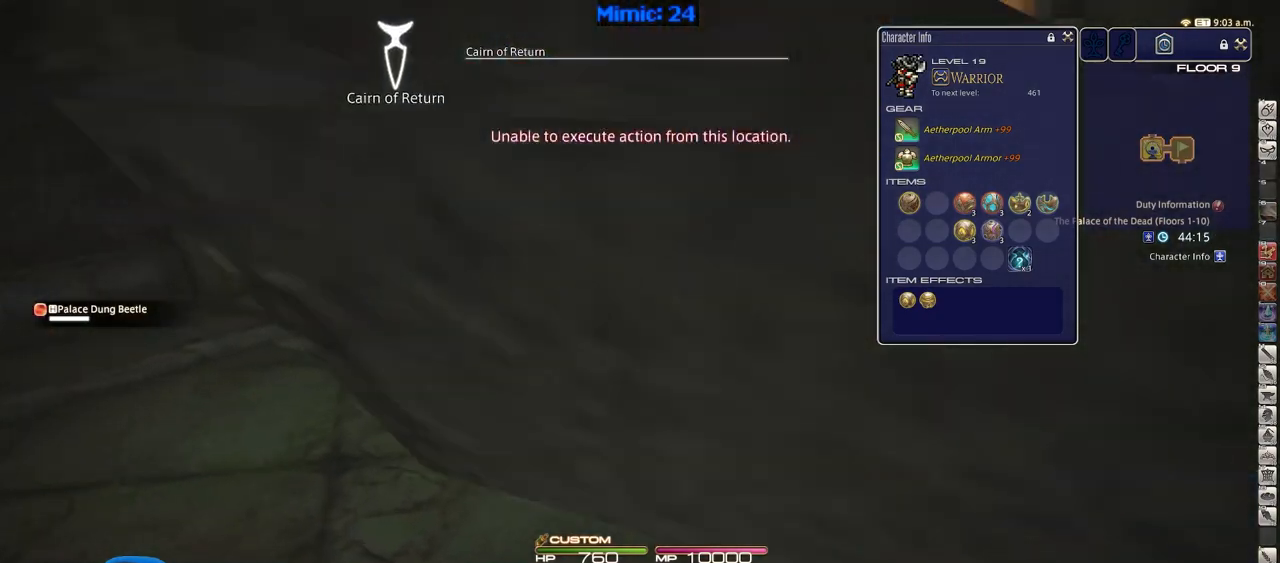
{"keys": ["rbracket"], "events": [[150, "alt_r", "down"], [200, "q", "down"], [333, "alt_r", "up"], [333, "q", "up"], [333, "w", "up"], [433, "rbracket", "down"]]}
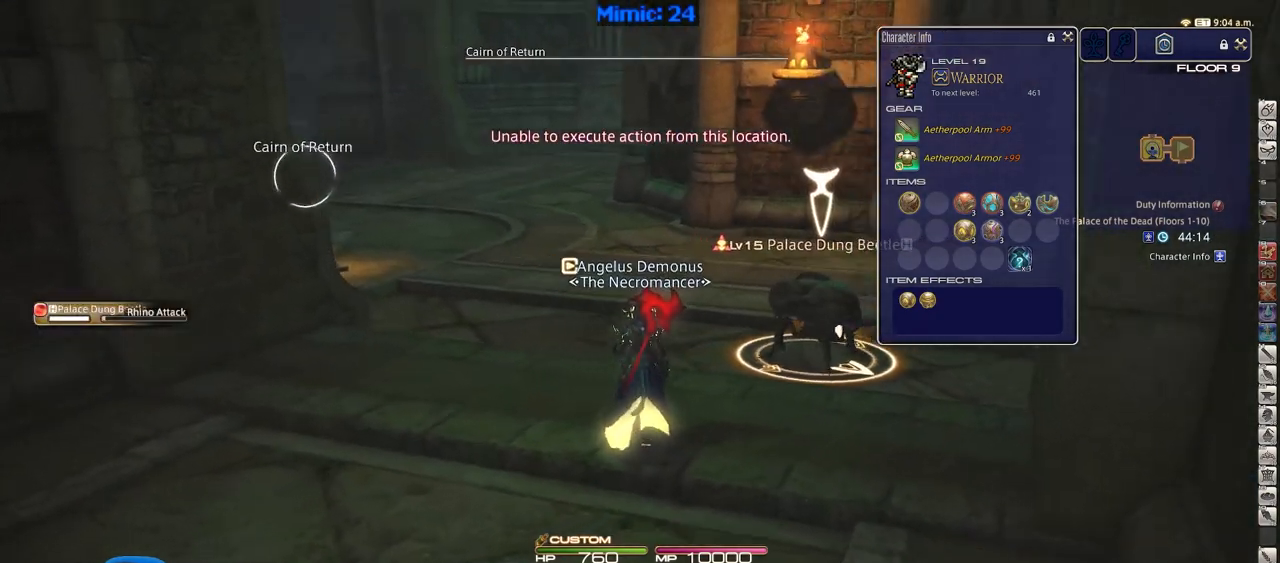
{"keys": ["rbracket"], "events": [[250, "1", "down"], [300, "1", "up"], [351, "1", "down"], [501, "1", "up"]]}
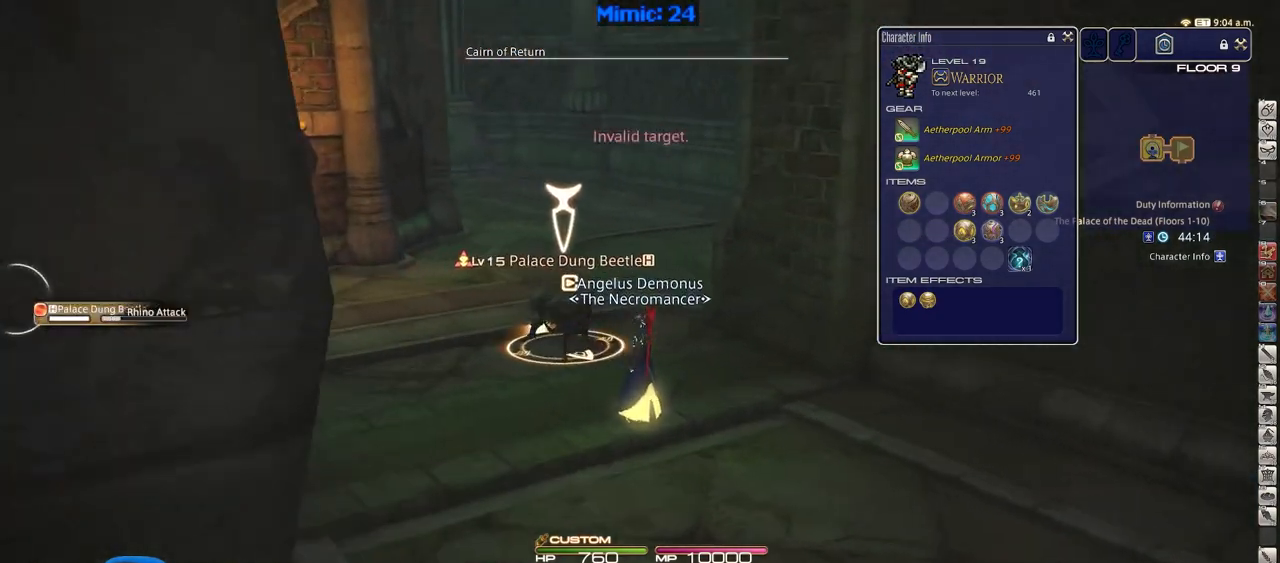
{"keys": [], "events": [[83, "rbracket", "up"], [233, "alt_r", "down"], [267, "q", "down"], [367, "alt_r", "up"], [367, "q", "up"]]}
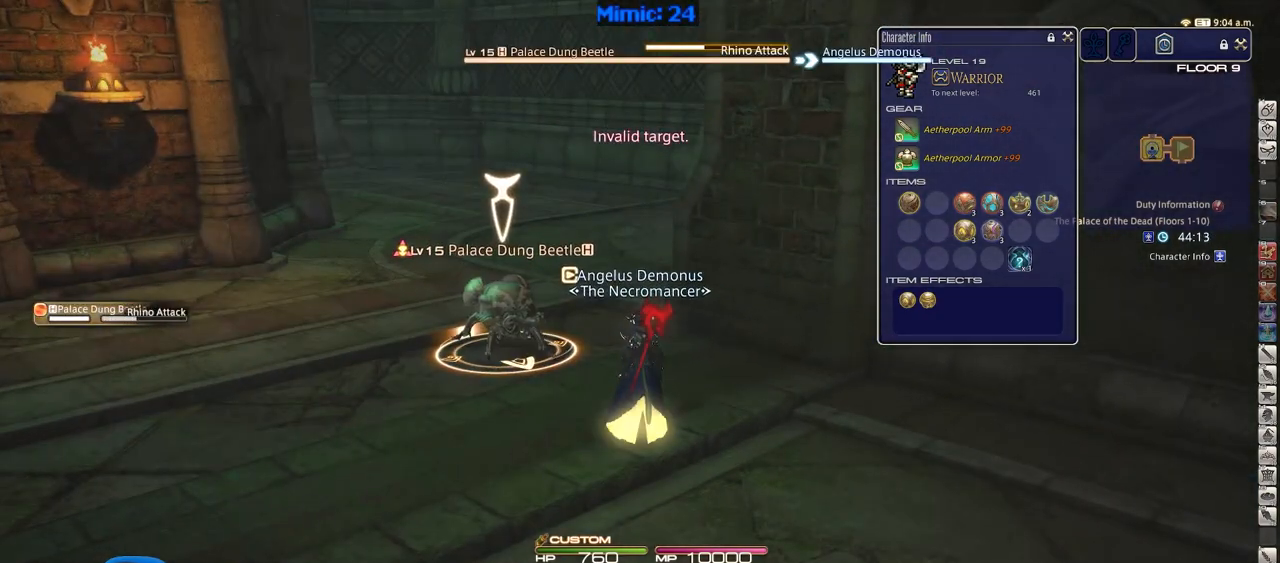
{"keys": [], "events": [[17, "1", "down"], [50, "1", "up"], [150, "1", "down"], [234, "1", "up"]]}
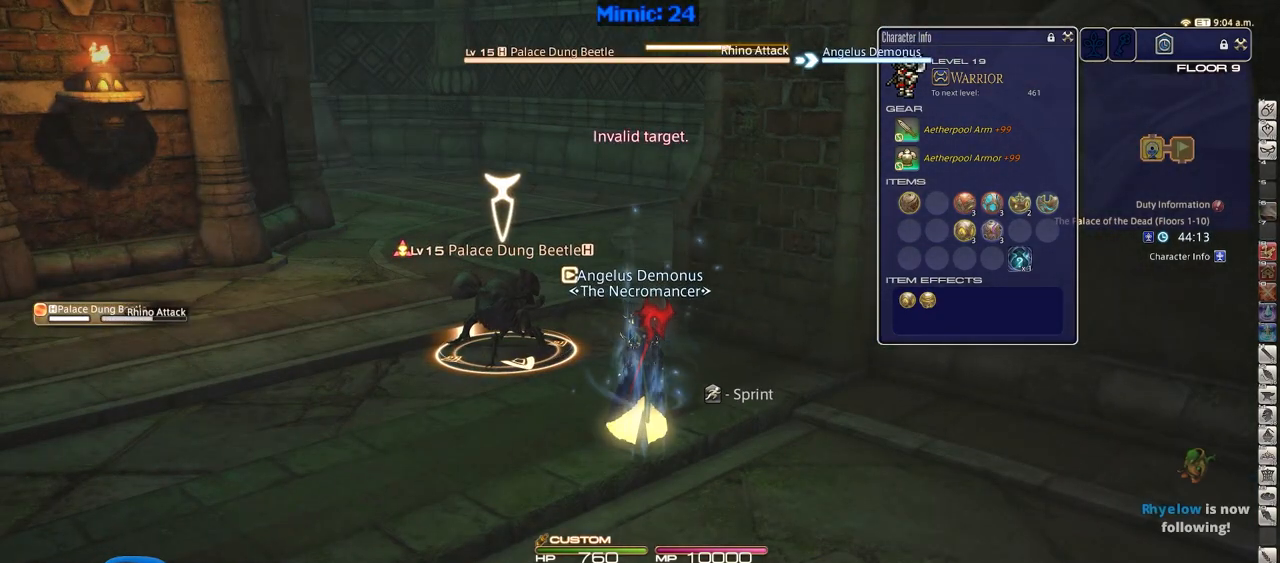
{"keys": ["1"], "events": [[217, "a", "down"], [250, "w", "down"], [300, "return", "down"], [400, "a", "up"], [450, "return", "up"], [500, "1", "down"], [500, "w", "up"]]}
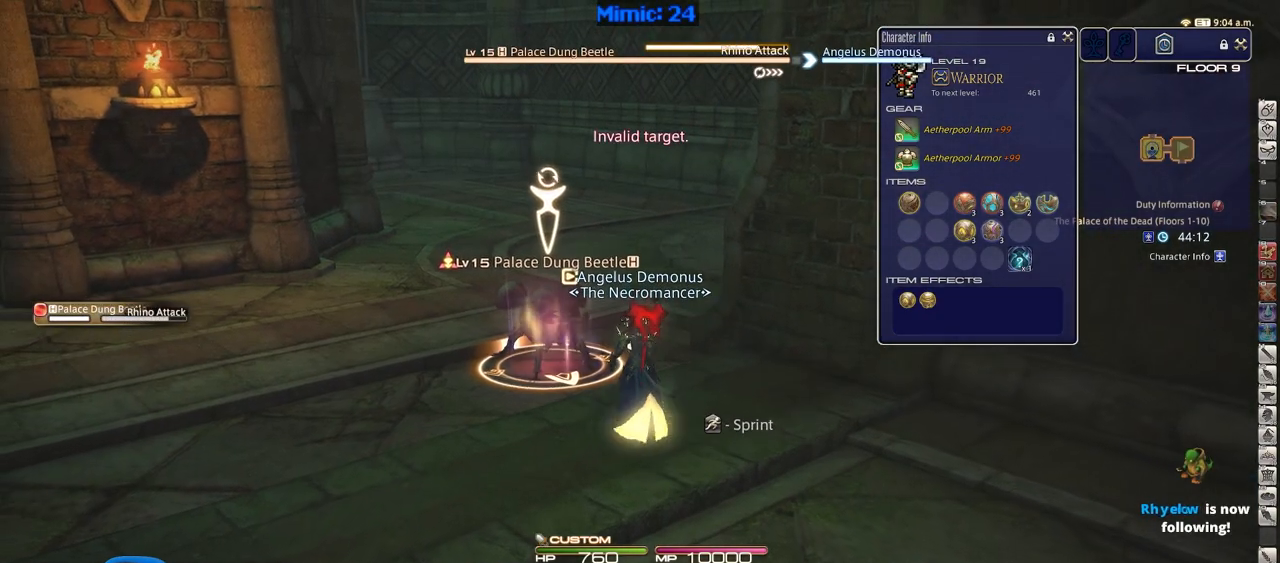
{"keys": [], "events": [[84, "1", "up"], [134, "1", "down"], [284, "1", "up"]]}
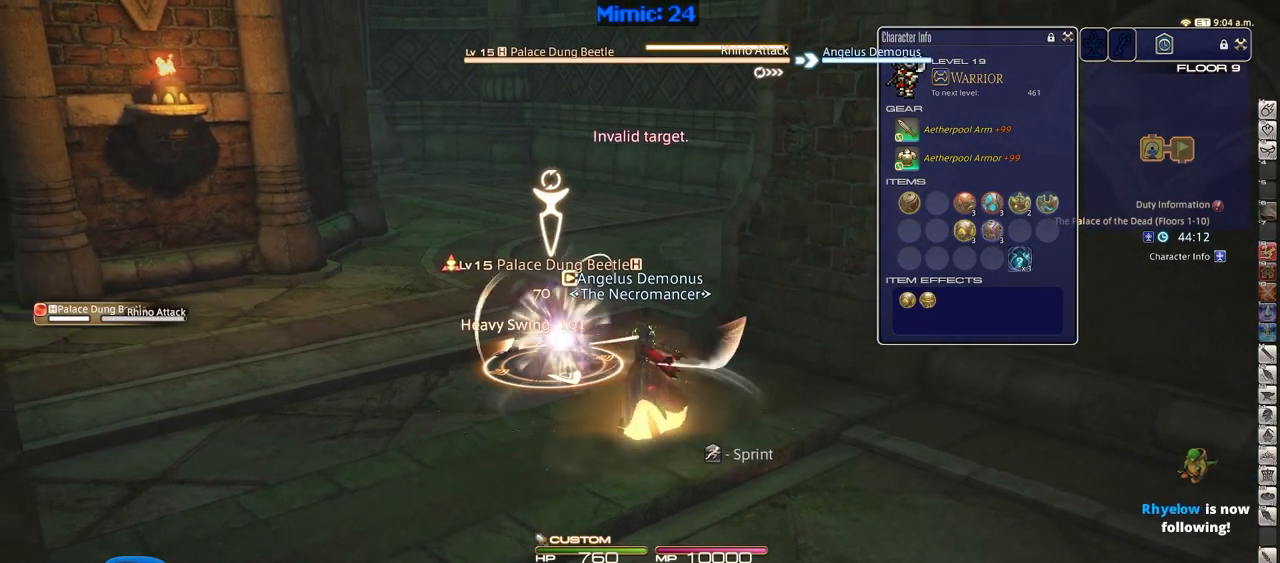
{"keys": [], "events": []}
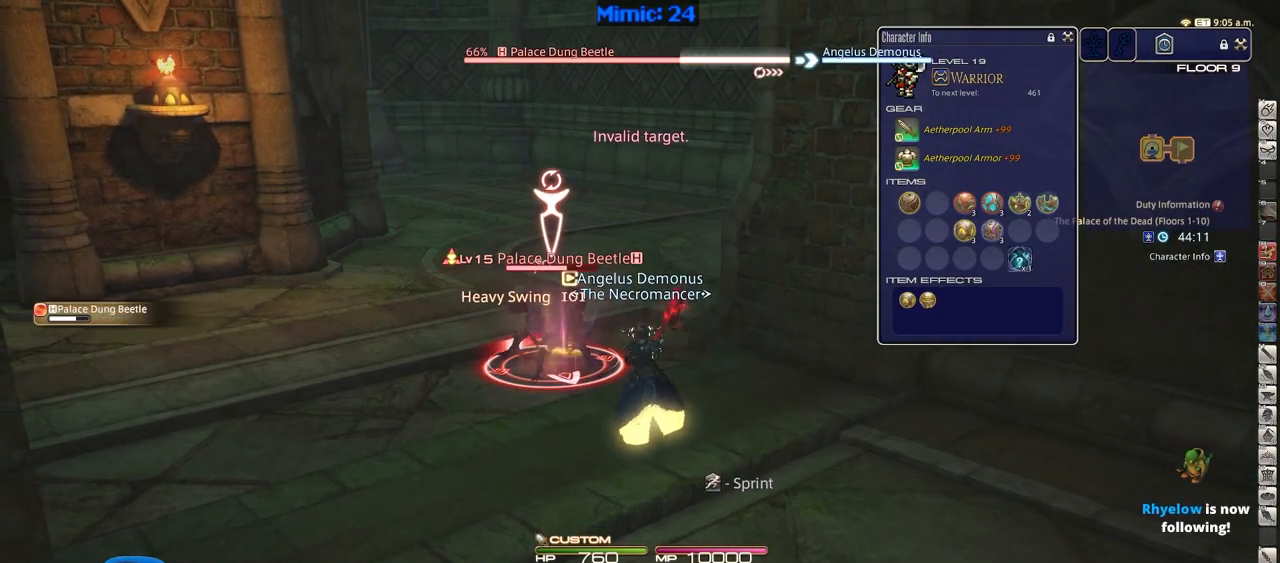
{"keys": [], "events": []}
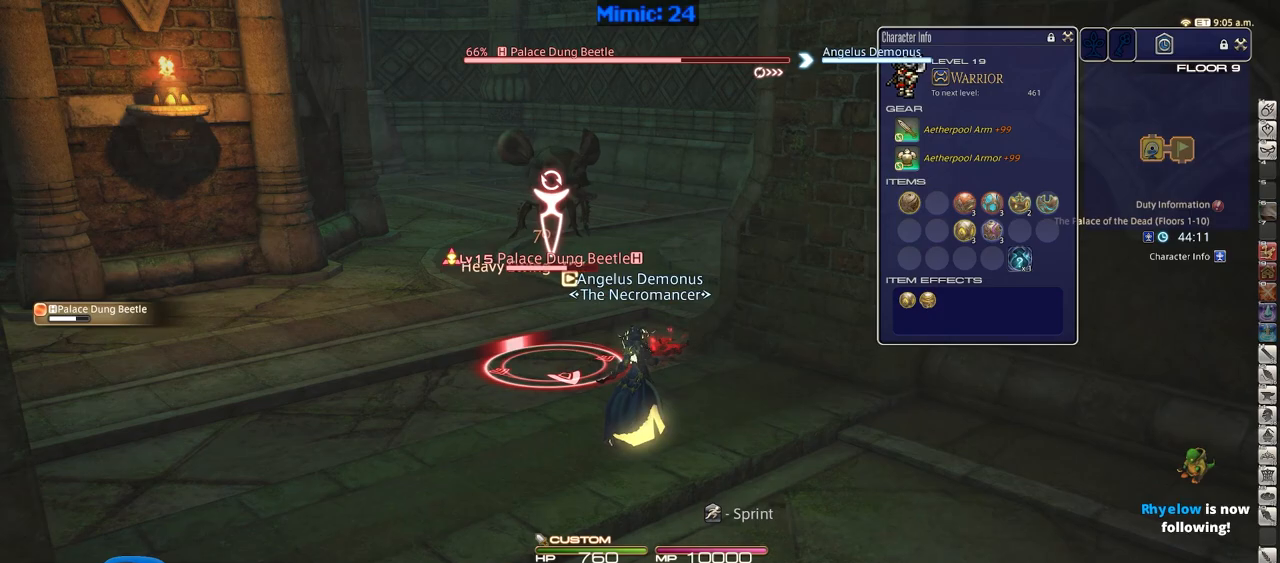
{"keys": ["rbracket"], "events": [[417, "rbracket", "down"]]}
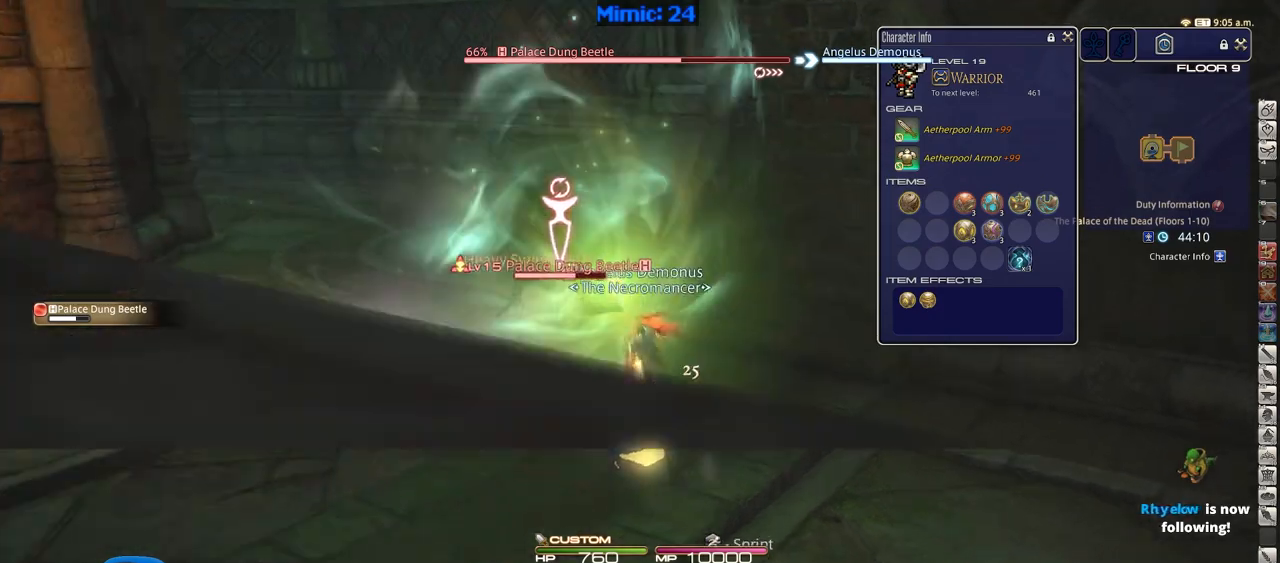
{"keys": ["rbracket"], "events": [[150, "2", "down"], [334, "2", "up"]]}
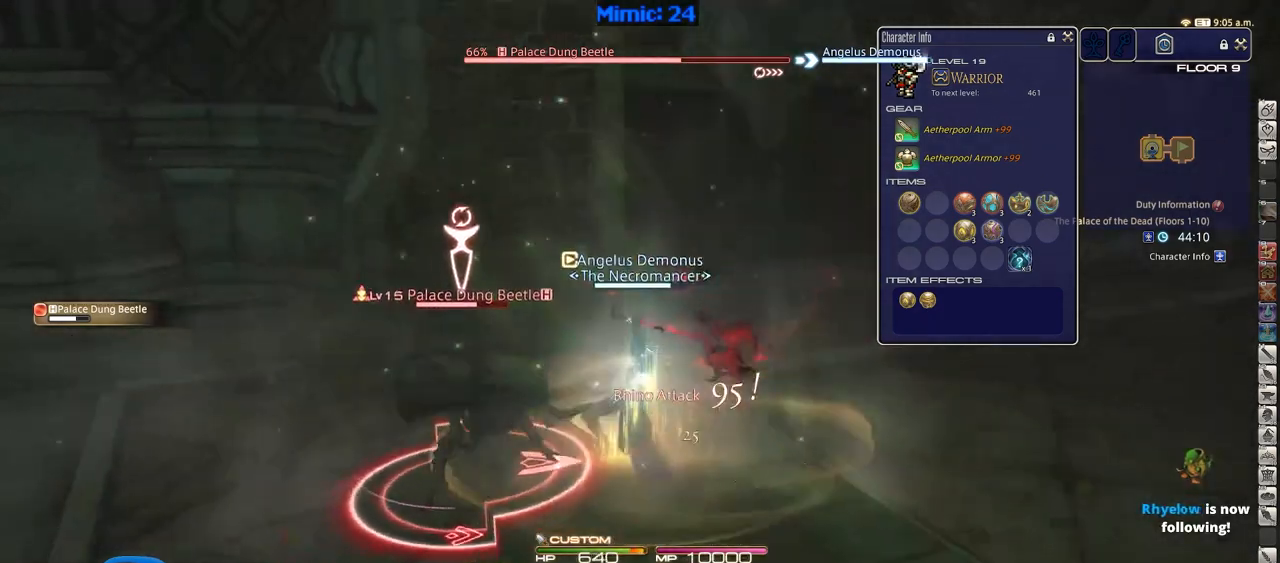
{"keys": ["rbracket"], "events": []}